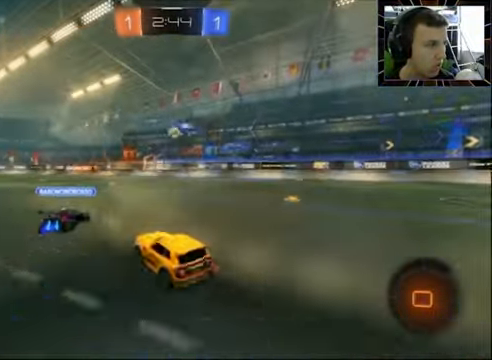
Gameplay with a controller (PlayStation layout); each line is a JSON object with the inputs held at the frame after it. "events" lists button and stick changes between this image and that frame as [ms after this image, input, new state], when the widget could be followed in between. Not read: R1.
{"buttons": ["R2"], "left_stick": "center", "right_stick": "center", "events": [[100, "CROSS", "up"], [134, "CROSS", "down"], [167, "left_stick", "up-left"], [267, "CROSS", "up"], [267, "left_stick", "center"]]}
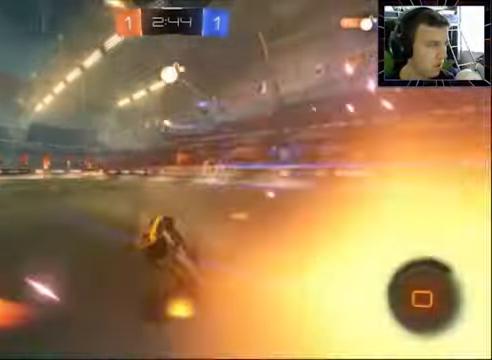
{"buttons": ["R2"], "left_stick": "down", "right_stick": "center", "events": [[500, "left_stick", "down"]]}
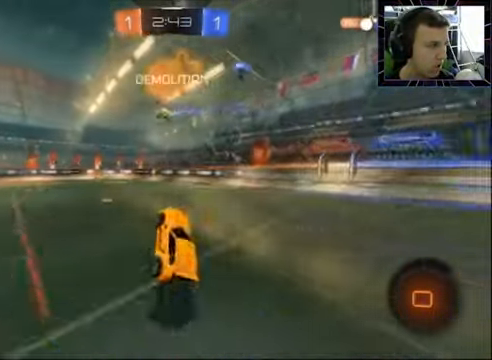
{"buttons": ["R2"], "left_stick": "center", "right_stick": "center", "events": [[134, "left_stick", "center"]]}
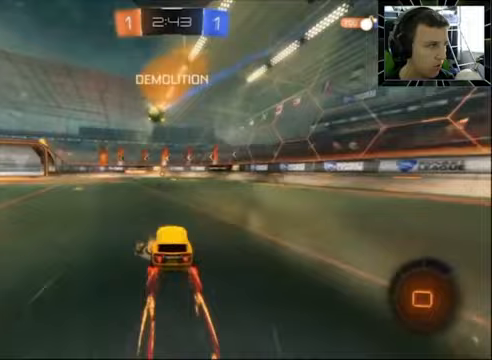
{"buttons": ["R2"], "left_stick": "center", "right_stick": "center", "events": []}
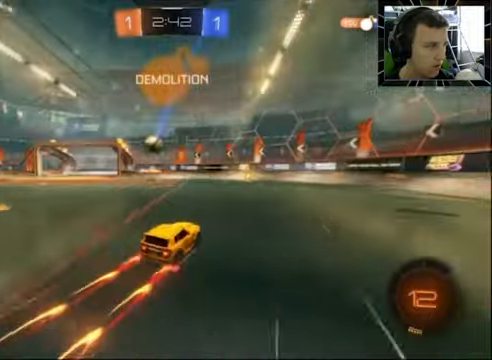
{"buttons": [], "left_stick": "left", "right_stick": "center", "events": [[167, "left_stick", "right"], [233, "left_stick", "center"], [300, "left_stick", "left"], [467, "R2", "up"]]}
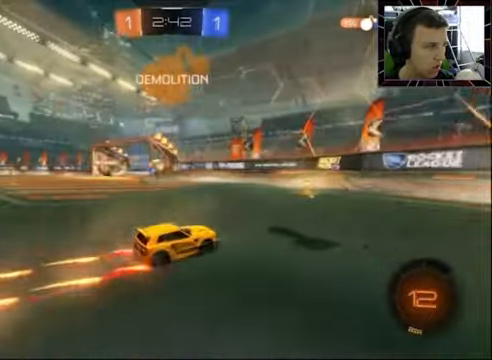
{"buttons": ["R2"], "left_stick": "left", "right_stick": "center", "events": [[267, "R2", "down"]]}
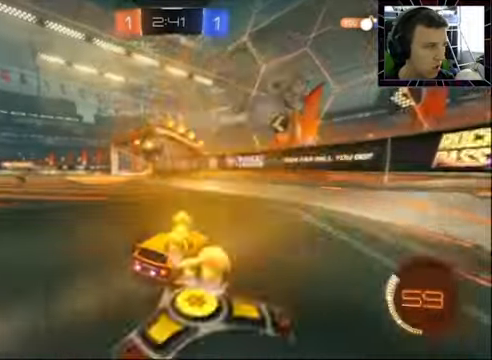
{"buttons": ["CIRCLE", "R2"], "left_stick": "left", "right_stick": "center", "events": [[100, "left_stick", "center"], [167, "CIRCLE", "down"], [267, "left_stick", "left"]]}
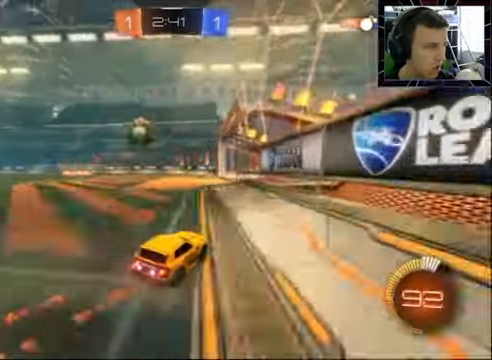
{"buttons": ["R2"], "left_stick": "left", "right_stick": "center", "events": [[67, "CIRCLE", "up"], [100, "R2", "up"], [133, "L1", "down"], [133, "L2", "down"], [333, "left_stick", "center"], [467, "L1", "up"], [467, "L2", "up"], [500, "R2", "down"], [500, "left_stick", "left"]]}
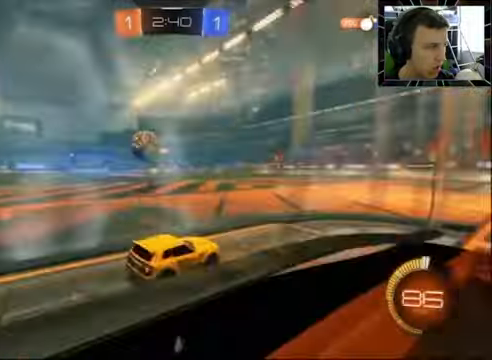
{"buttons": [], "left_stick": "right", "right_stick": "center", "events": [[233, "R2", "up"], [300, "L1", "down"], [300, "L2", "down"], [333, "left_stick", "center"], [433, "left_stick", "right"], [500, "L1", "up"], [500, "L2", "up"]]}
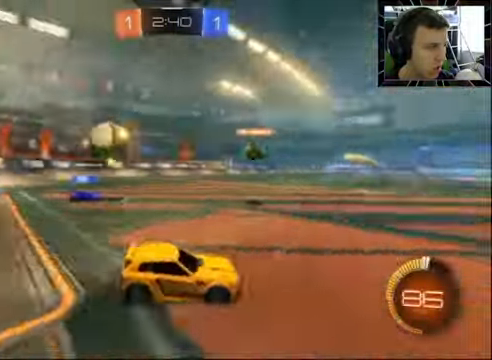
{"buttons": ["R2"], "left_stick": "right", "right_stick": "center", "events": [[33, "R2", "down"]]}
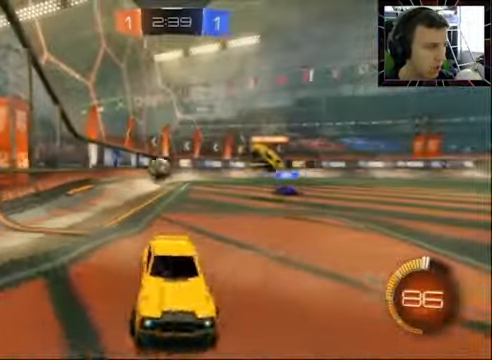
{"buttons": ["R2"], "left_stick": "right", "right_stick": "center", "events": [[33, "SQUARE", "down"], [467, "SQUARE", "up"]]}
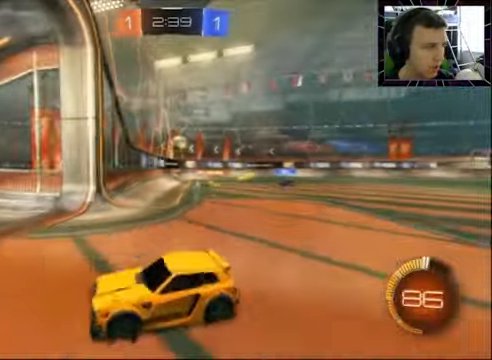
{"buttons": ["R2"], "left_stick": "up-right", "right_stick": "center", "events": [[333, "left_stick", "up-right"]]}
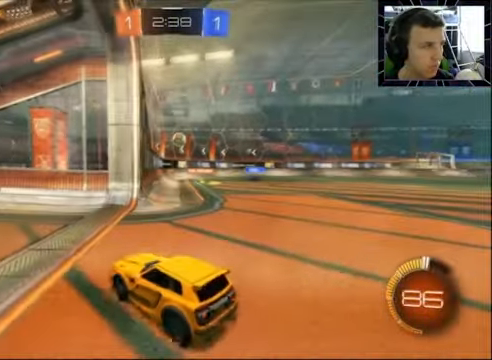
{"buttons": ["R2"], "left_stick": "up-right", "right_stick": "center", "events": []}
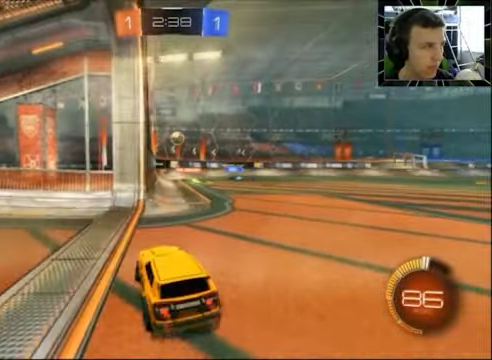
{"buttons": ["R2"], "left_stick": "center", "right_stick": "center", "events": [[67, "left_stick", "center"]]}
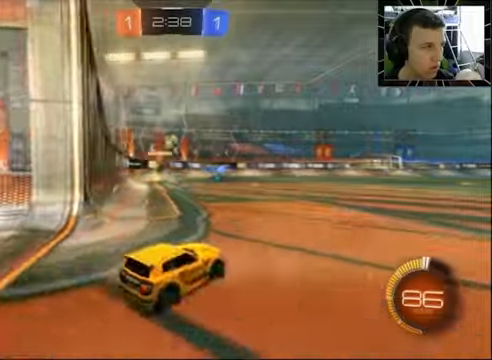
{"buttons": ["CIRCLE", "R2"], "left_stick": "center", "right_stick": "center", "events": [[266, "left_stick", "left"], [433, "left_stick", "center"], [500, "CIRCLE", "down"]]}
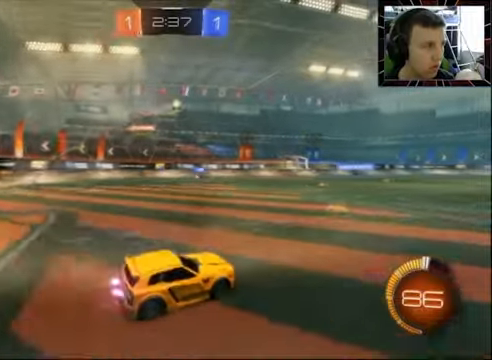
{"buttons": ["R2"], "left_stick": "center", "right_stick": "center", "events": [[300, "CIRCLE", "up"]]}
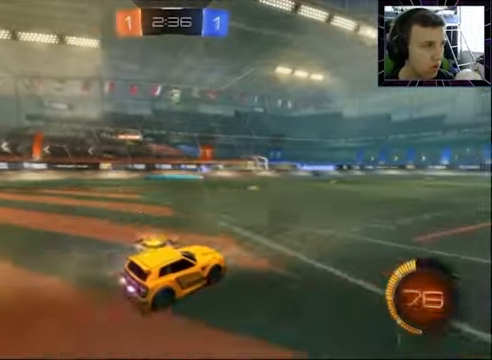
{"buttons": [], "left_stick": "center", "right_stick": "center", "events": [[200, "R2", "up"]]}
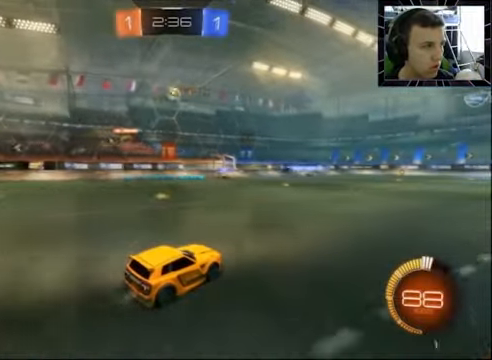
{"buttons": ["R2"], "left_stick": "center", "right_stick": "center", "events": [[166, "R2", "down"]]}
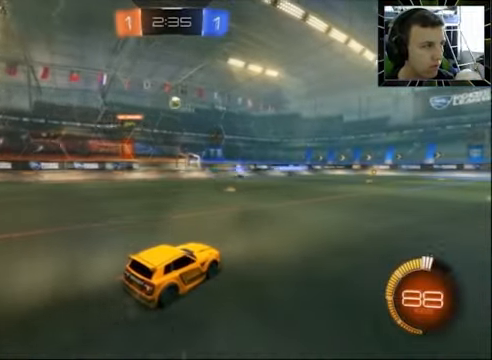
{"buttons": ["R2"], "left_stick": "center", "right_stick": "center", "events": [[66, "left_stick", "up-right"], [333, "left_stick", "center"]]}
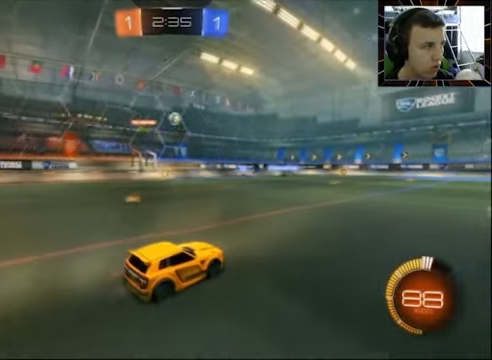
{"buttons": ["R2"], "left_stick": "center", "right_stick": "center", "events": [[400, "CIRCLE", "down"], [466, "CIRCLE", "up"]]}
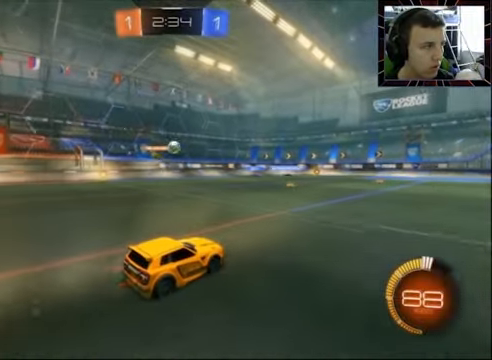
{"buttons": ["R2"], "left_stick": "right", "right_stick": "center", "events": [[133, "left_stick", "right"], [266, "left_stick", "center"], [433, "left_stick", "right"]]}
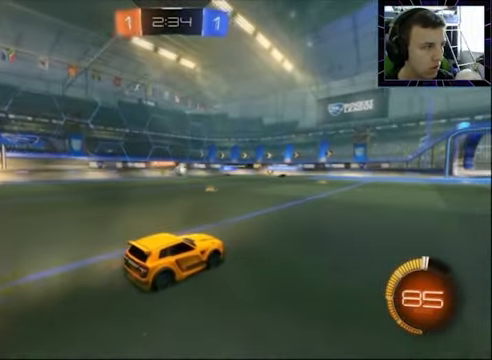
{"buttons": ["L1", "L2"], "left_stick": "center", "right_stick": "center", "events": [[133, "left_stick", "center"], [366, "left_stick", "left"], [433, "L1", "down"], [433, "L2", "down"], [433, "R2", "up"], [466, "left_stick", "center"]]}
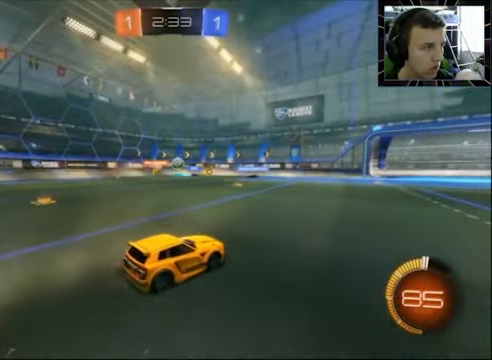
{"buttons": ["R2"], "left_stick": "center", "right_stick": "center", "events": [[66, "R2", "down"], [100, "L1", "up"], [100, "L2", "up"], [100, "left_stick", "right"], [200, "left_stick", "center"], [300, "left_stick", "right"], [500, "left_stick", "center"]]}
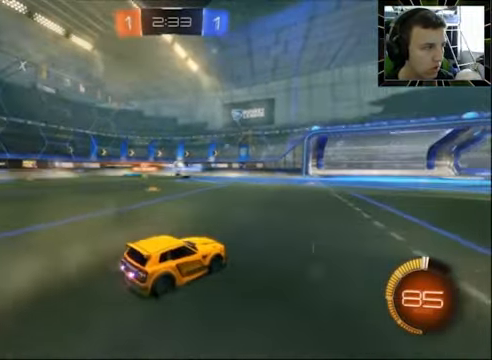
{"buttons": ["R2"], "left_stick": "right", "right_stick": "center", "events": [[33, "R2", "up"], [33, "left_stick", "left"], [266, "left_stick", "center"], [300, "R2", "down"], [466, "left_stick", "right"]]}
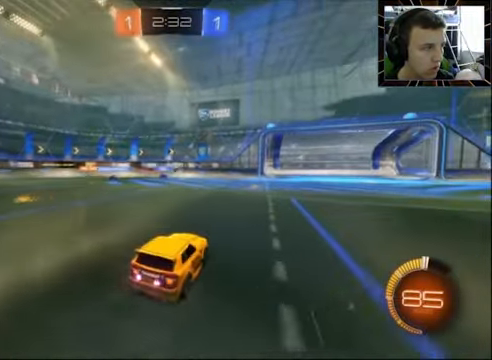
{"buttons": ["R2"], "left_stick": "left", "right_stick": "center", "events": [[167, "left_stick", "center"], [234, "L1", "down"], [234, "L2", "down"], [234, "R2", "up"], [234, "left_stick", "left"], [367, "L1", "up"], [367, "L2", "up"], [367, "R2", "down"], [367, "left_stick", "center"], [467, "left_stick", "left"]]}
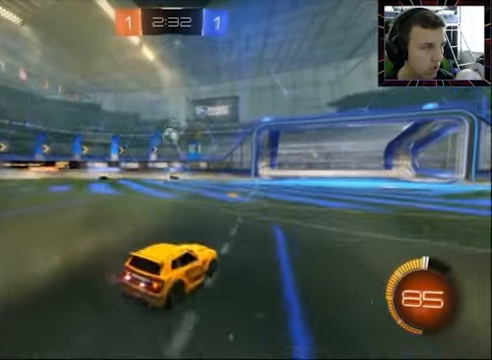
{"buttons": ["CIRCLE"], "left_stick": "down-left", "right_stick": "center", "events": [[34, "R2", "up"], [67, "left_stick", "center"], [100, "CROSS", "down"], [200, "CROSS", "up"], [234, "CROSS", "down"], [267, "left_stick", "down-left"], [300, "R2", "down"], [367, "CROSS", "up"], [434, "CIRCLE", "down"], [434, "R2", "up"]]}
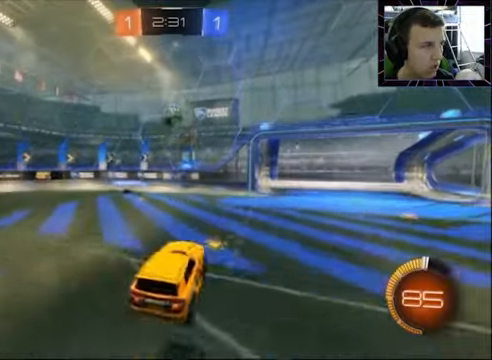
{"buttons": ["CIRCLE", "SQUARE"], "left_stick": "up-right", "right_stick": "center", "events": [[200, "SQUARE", "down"], [200, "left_stick", "up-right"]]}
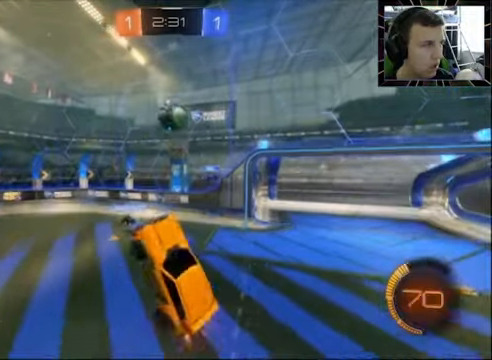
{"buttons": ["CIRCLE", "SQUARE"], "left_stick": "down", "right_stick": "center", "events": [[34, "left_stick", "right"], [134, "left_stick", "left"], [267, "CIRCLE", "up"], [334, "CIRCLE", "down"], [334, "left_stick", "down"], [367, "CROSS", "down"], [467, "CROSS", "up"]]}